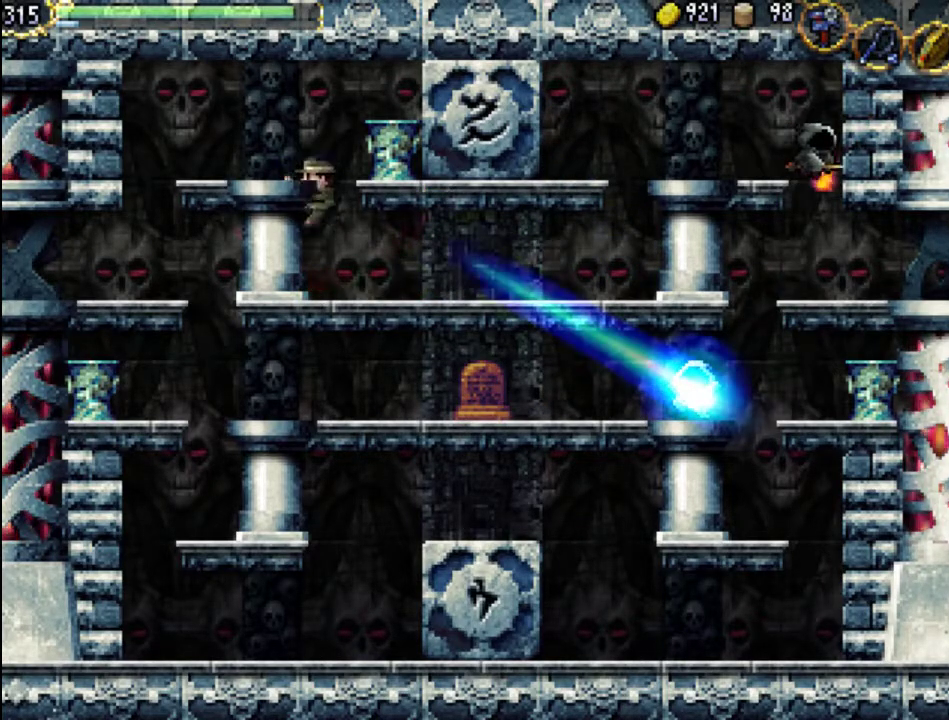
Gameplay with a controller (Xbox layout); each line is a JSON object with the inputs held at the frame after it. "events" lists button and stick changes between this image and that frame as [ms after this image, input, new state], when the widget could be followed in between. Not read: L3 R3 left_stick right_stick.
{"buttons": [], "events": [[233, "A", "up"], [333, "DPAD_LEFT", "up"]]}
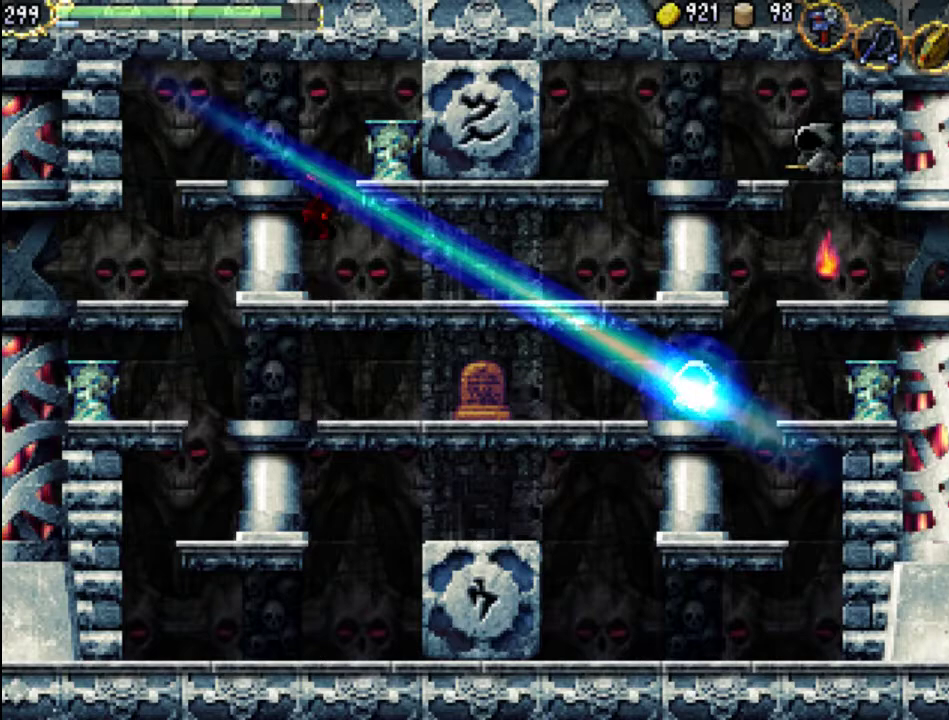
{"buttons": [], "events": []}
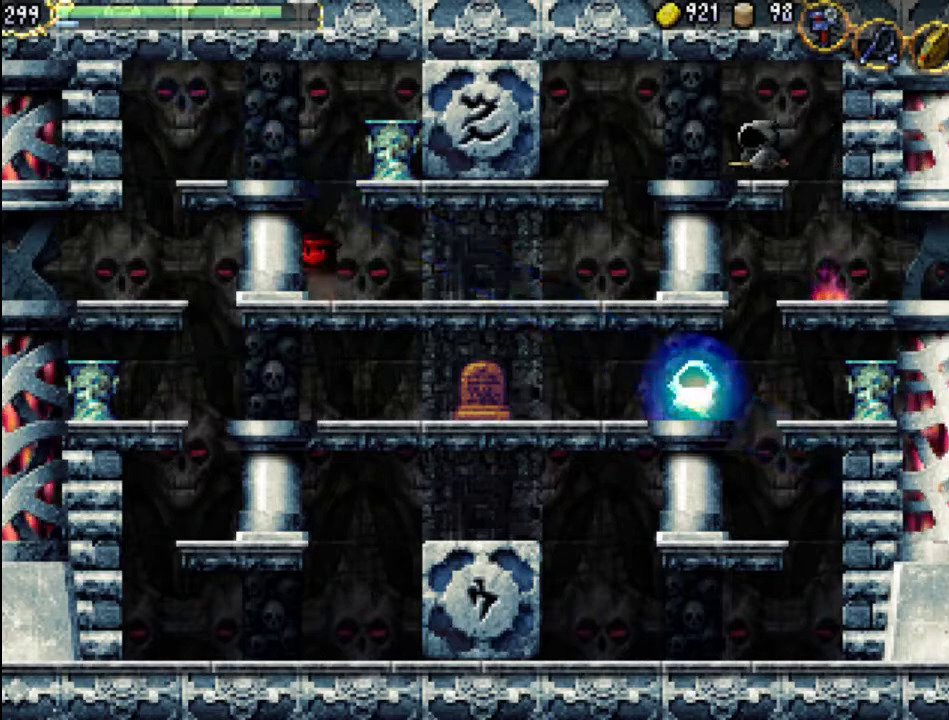
{"buttons": ["A", "DPAD_LEFT"], "events": [[133, "A", "down"], [433, "DPAD_LEFT", "down"]]}
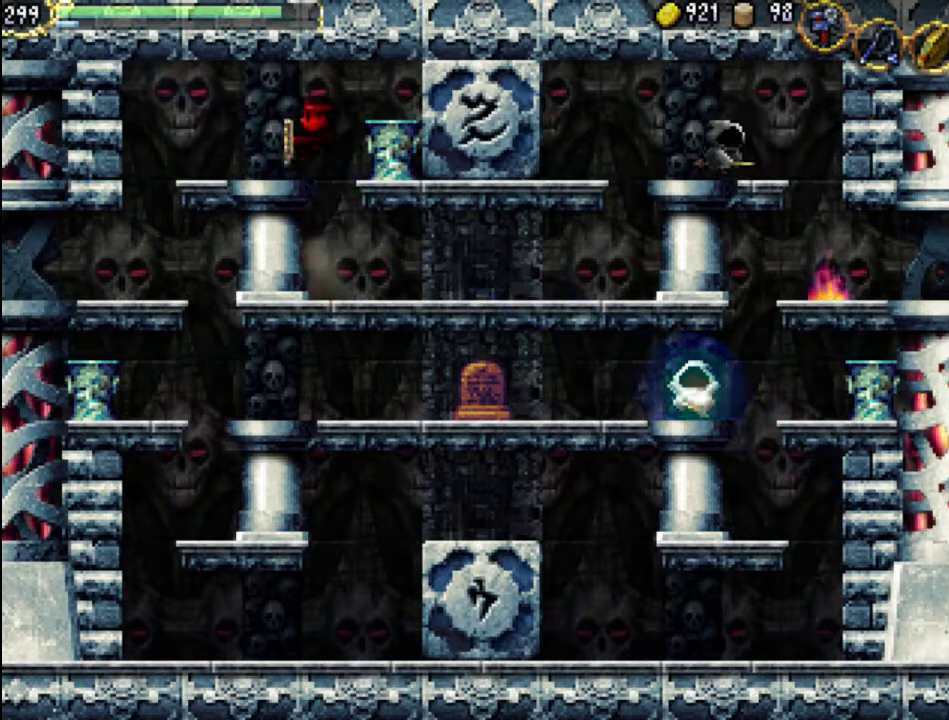
{"buttons": ["A", "DPAD_LEFT"], "events": [[67, "A", "up"], [467, "A", "down"]]}
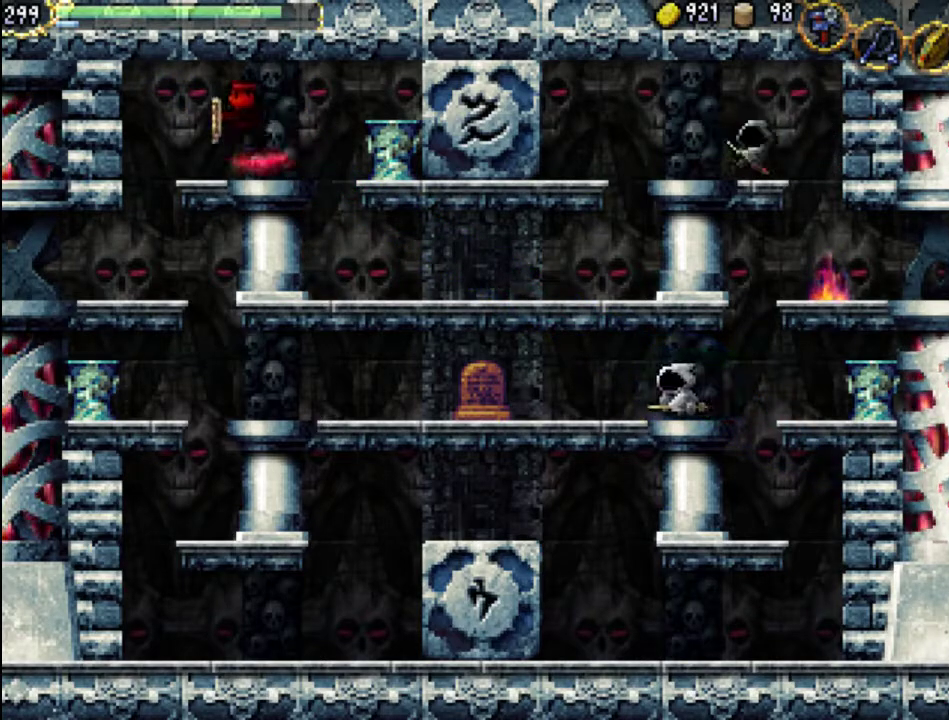
{"buttons": ["DPAD_LEFT"], "events": [[67, "A", "up"]]}
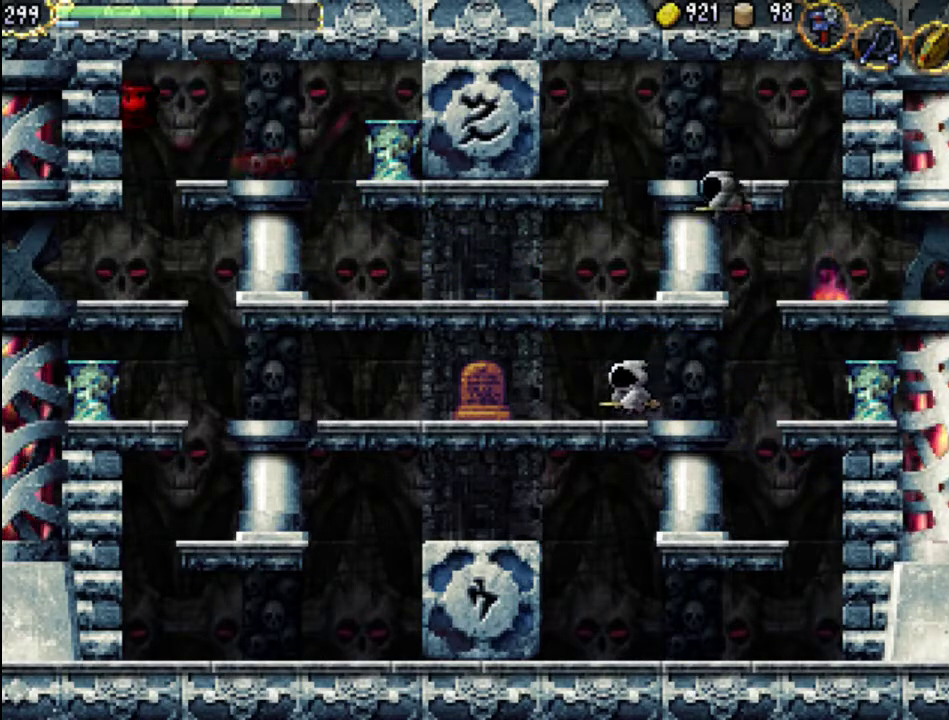
{"buttons": ["DPAD_LEFT"], "events": []}
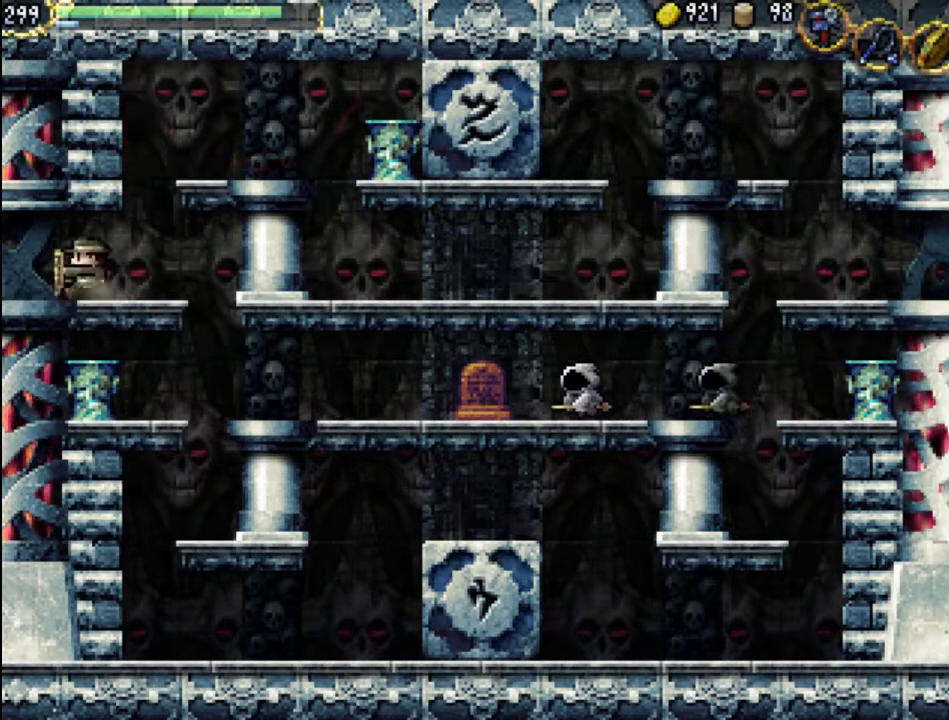
{"buttons": [], "events": [[433, "DPAD_LEFT", "up"]]}
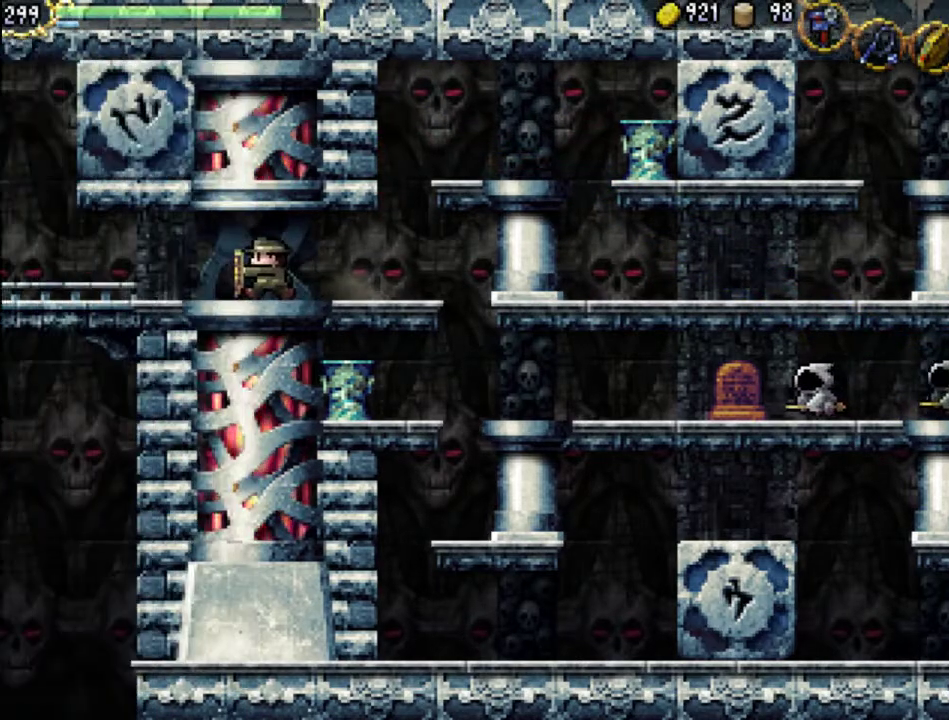
{"buttons": ["DPAD_LEFT"], "events": [[267, "DPAD_LEFT", "down"]]}
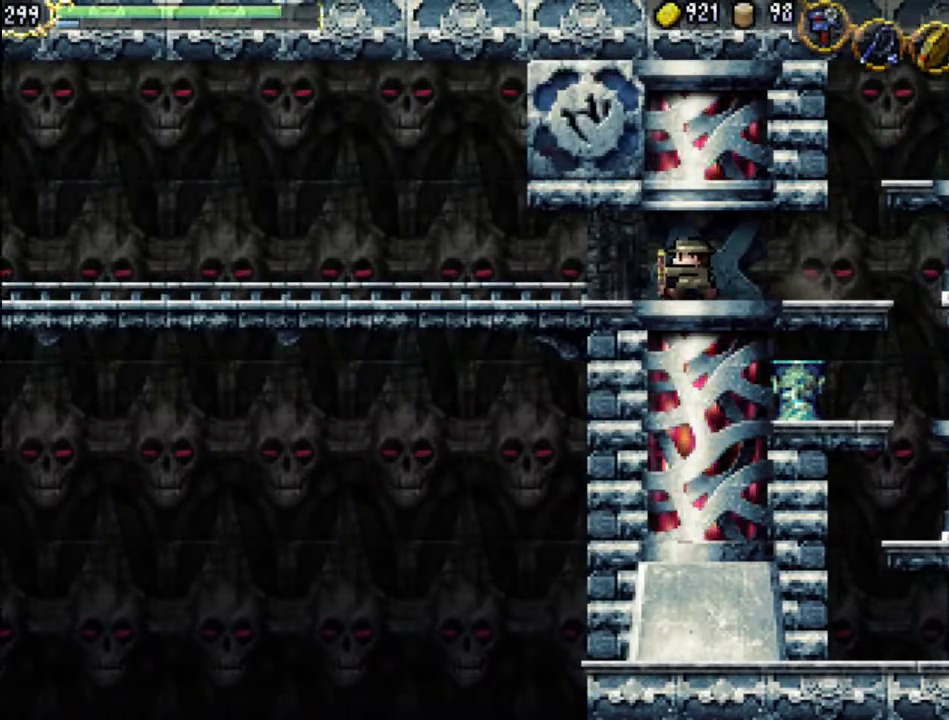
{"buttons": ["DPAD_LEFT"], "events": []}
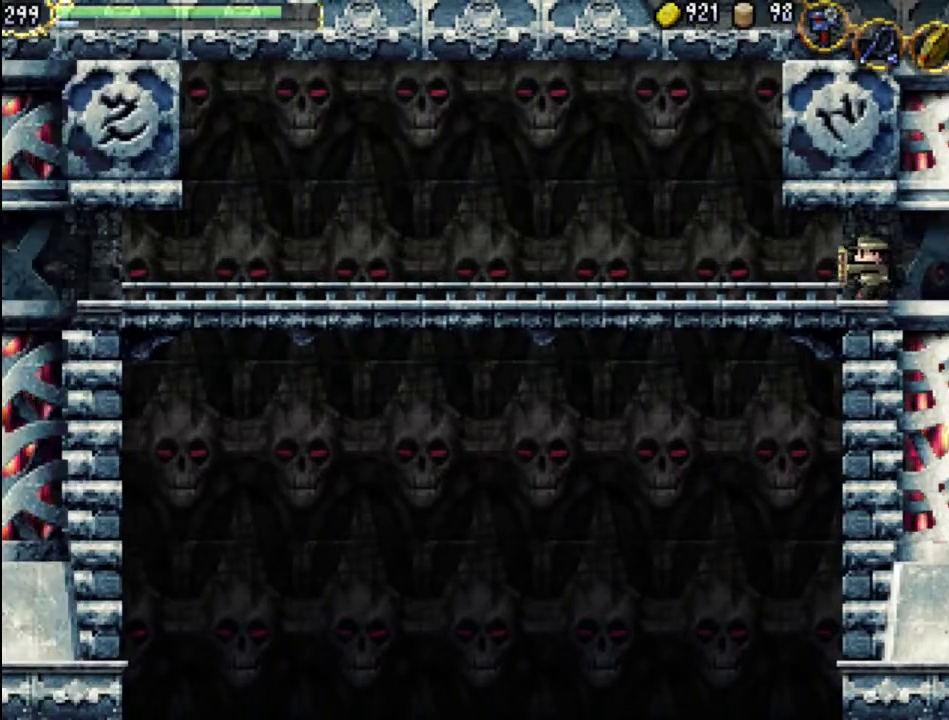
{"buttons": ["DPAD_LEFT"], "events": []}
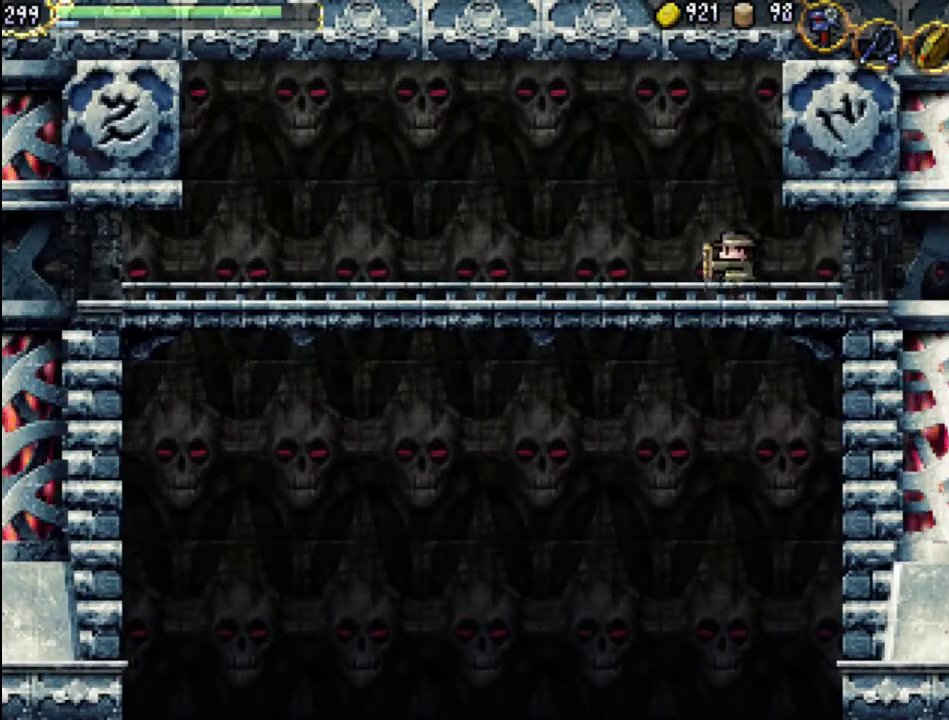
{"buttons": ["A", "DPAD_LEFT"], "events": [[200, "A", "down"]]}
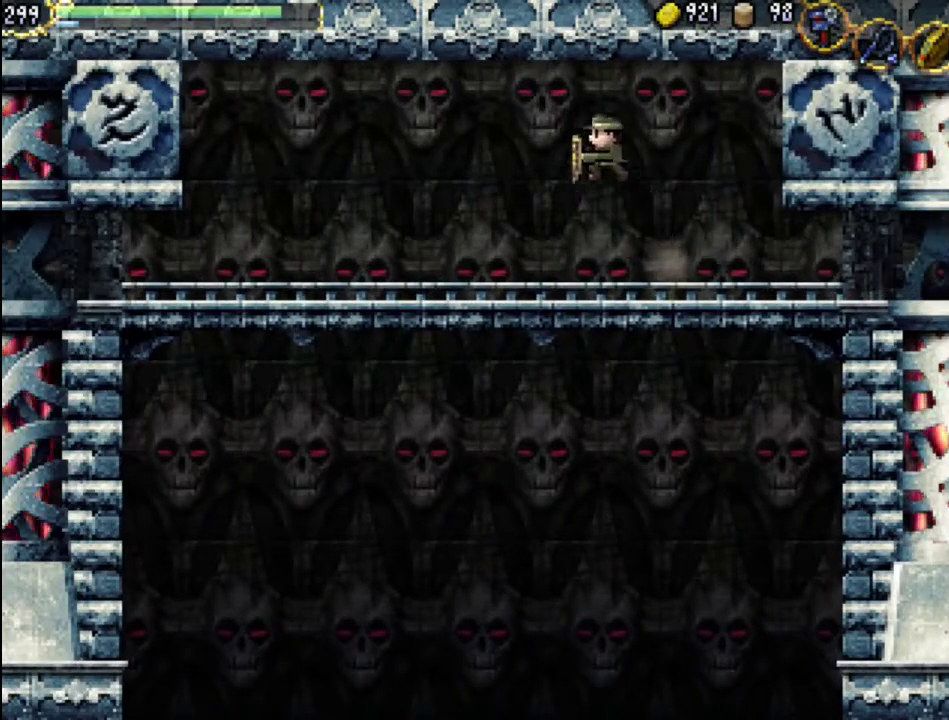
{"buttons": ["A", "DPAD_LEFT"], "events": []}
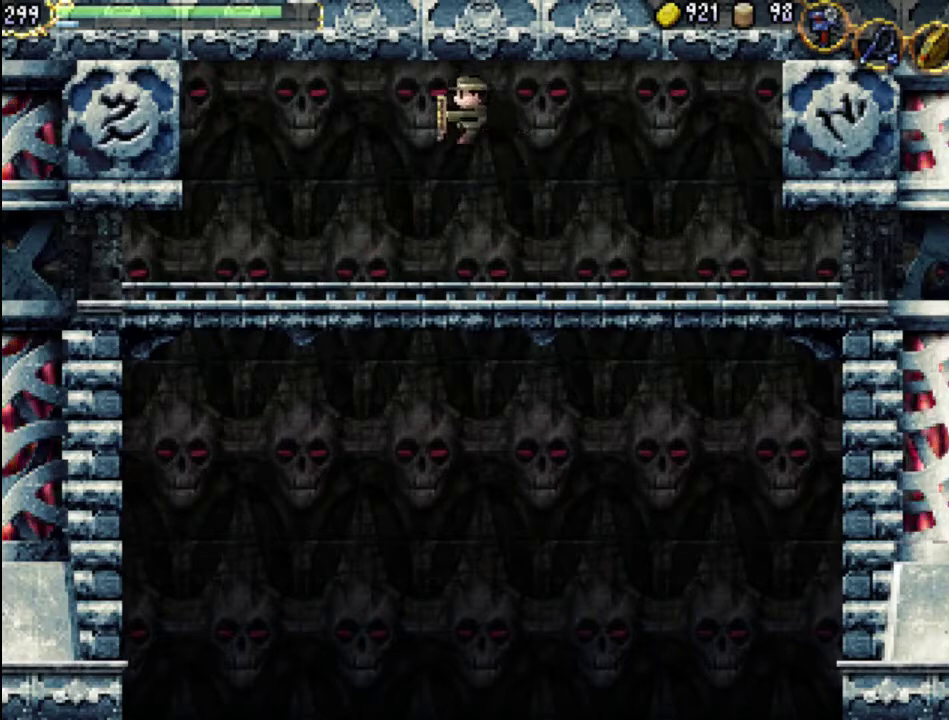
{"buttons": ["A", "DPAD_LEFT"], "events": [[167, "A", "up"], [333, "A", "down"]]}
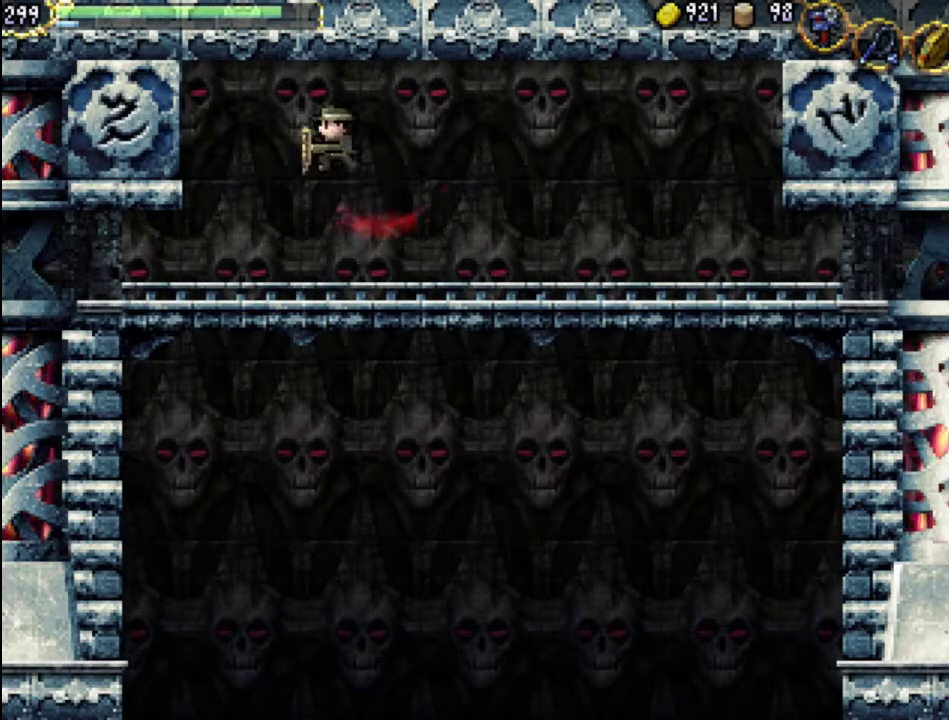
{"buttons": ["A", "DPAD_LEFT"], "events": []}
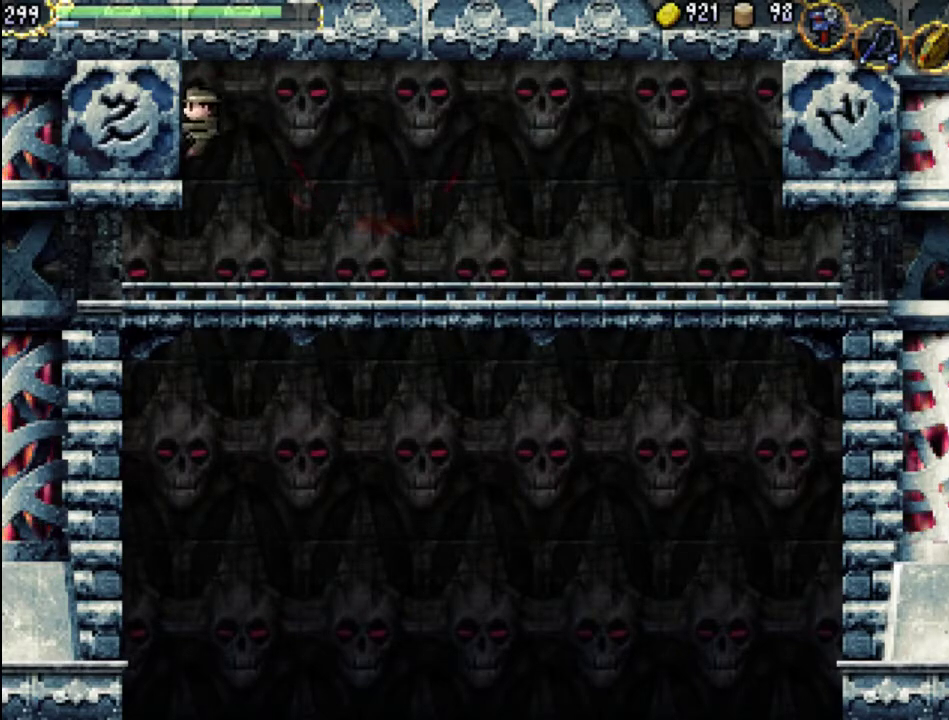
{"buttons": [], "events": [[133, "A", "up"], [133, "DPAD_LEFT", "up"]]}
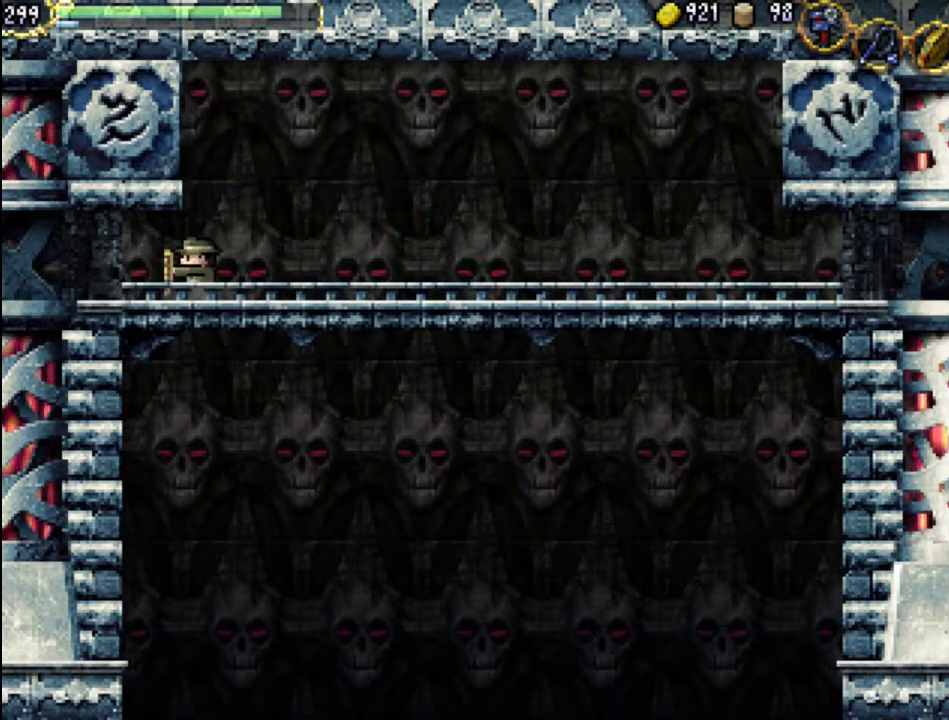
{"buttons": ["A", "DPAD_LEFT"], "events": [[367, "A", "down"], [367, "DPAD_LEFT", "down"]]}
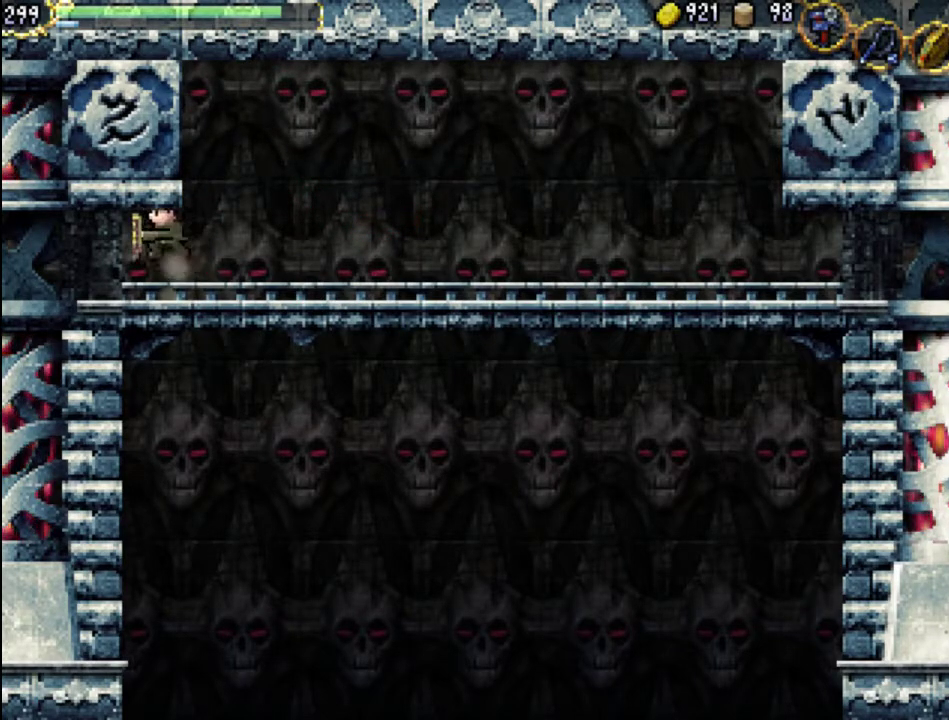
{"buttons": ["DPAD_LEFT"], "events": [[100, "A", "up"], [200, "A", "down"], [500, "A", "up"]]}
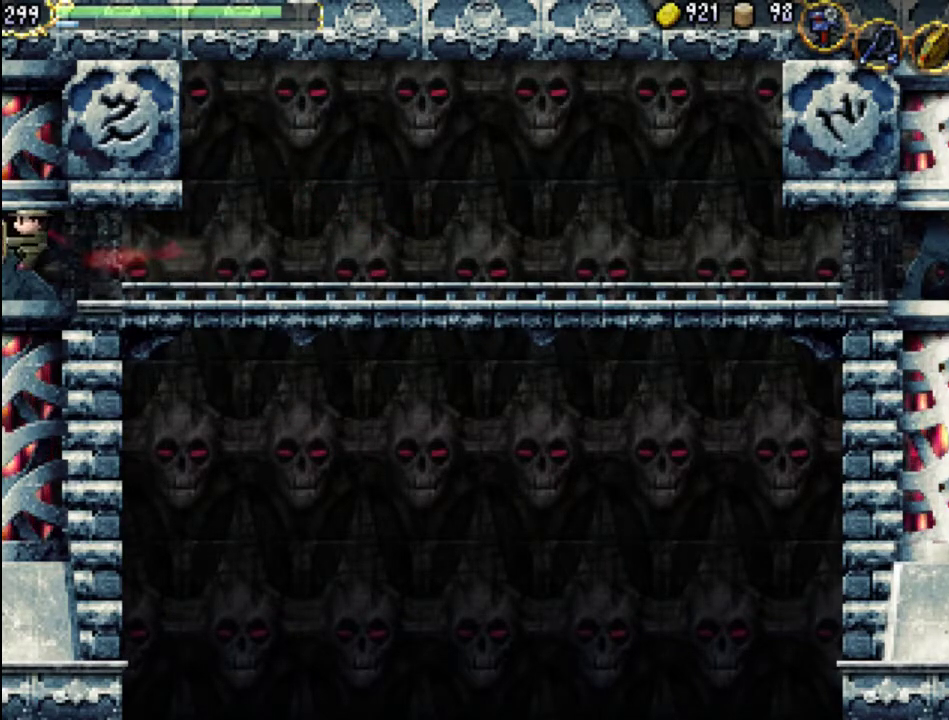
{"buttons": [], "events": [[300, "DPAD_LEFT", "up"]]}
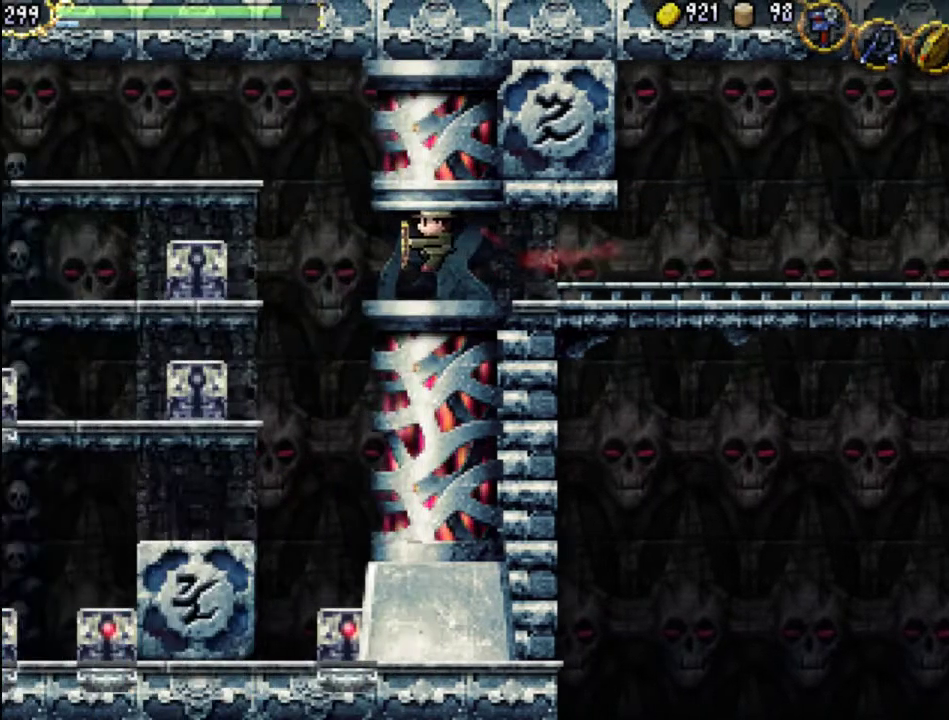
{"buttons": ["DPAD_LEFT"], "events": [[433, "DPAD_LEFT", "down"]]}
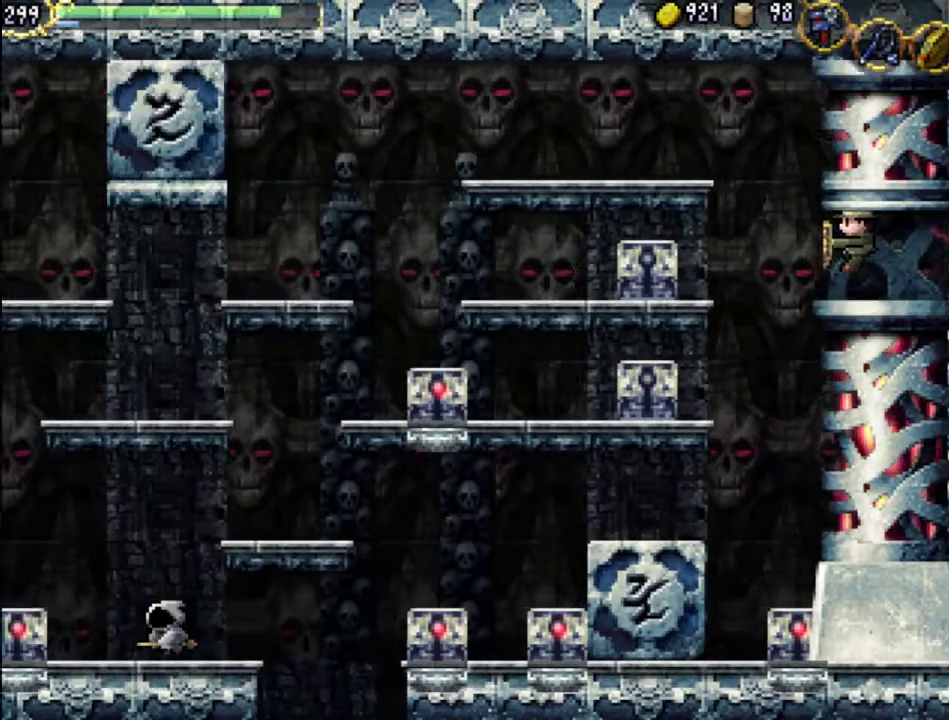
{"buttons": ["DPAD_LEFT"], "events": []}
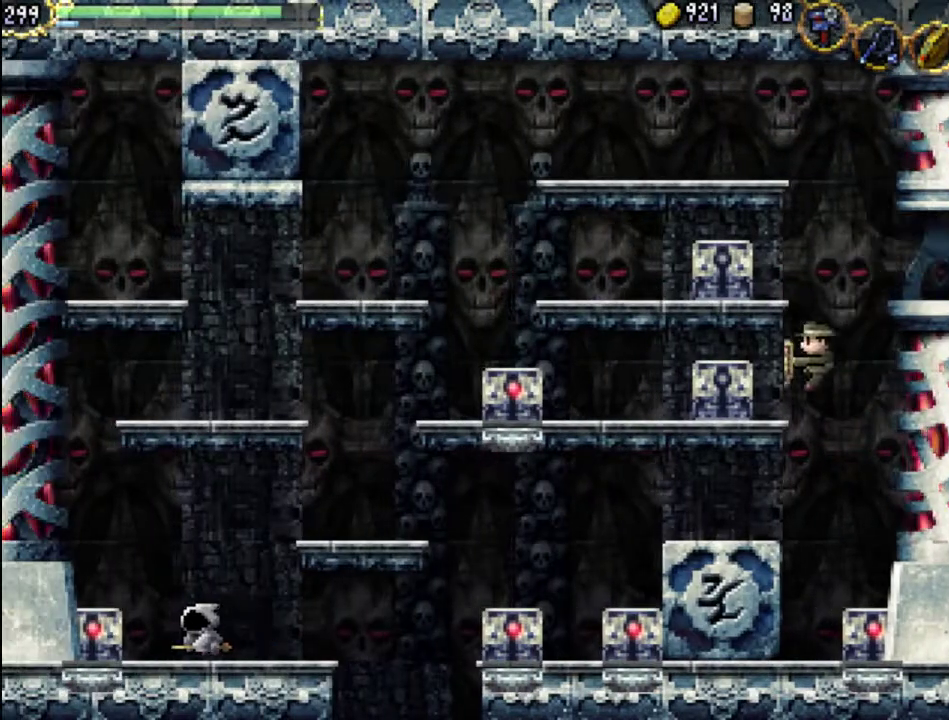
{"buttons": ["A", "DPAD_LEFT"], "events": [[33, "DPAD_LEFT", "up"], [233, "DPAD_LEFT", "down"], [500, "A", "down"]]}
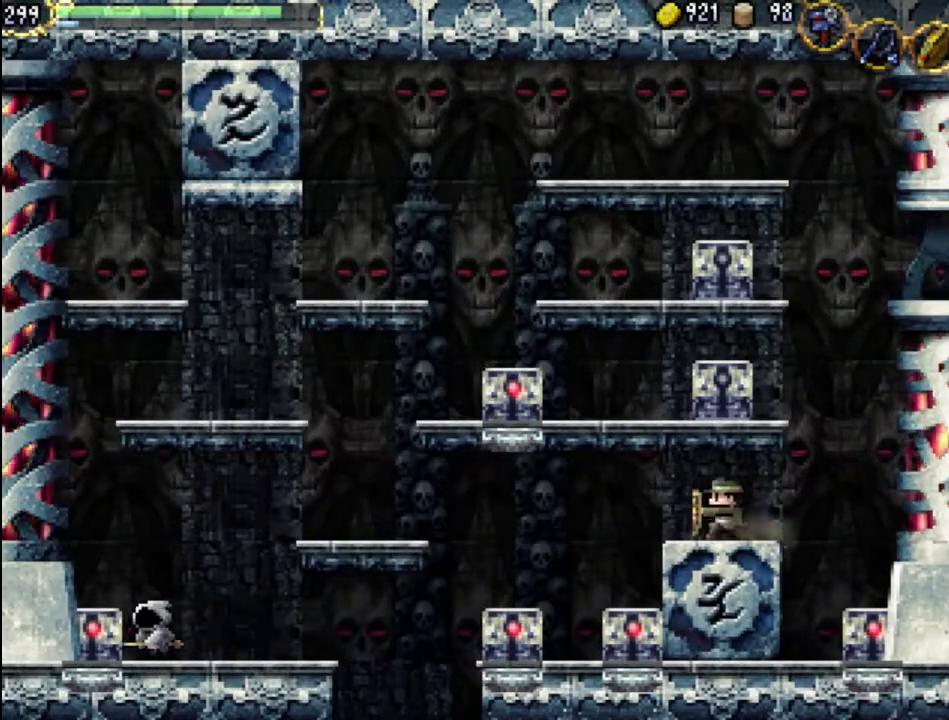
{"buttons": ["DPAD_LEFT"], "events": [[200, "A", "up"]]}
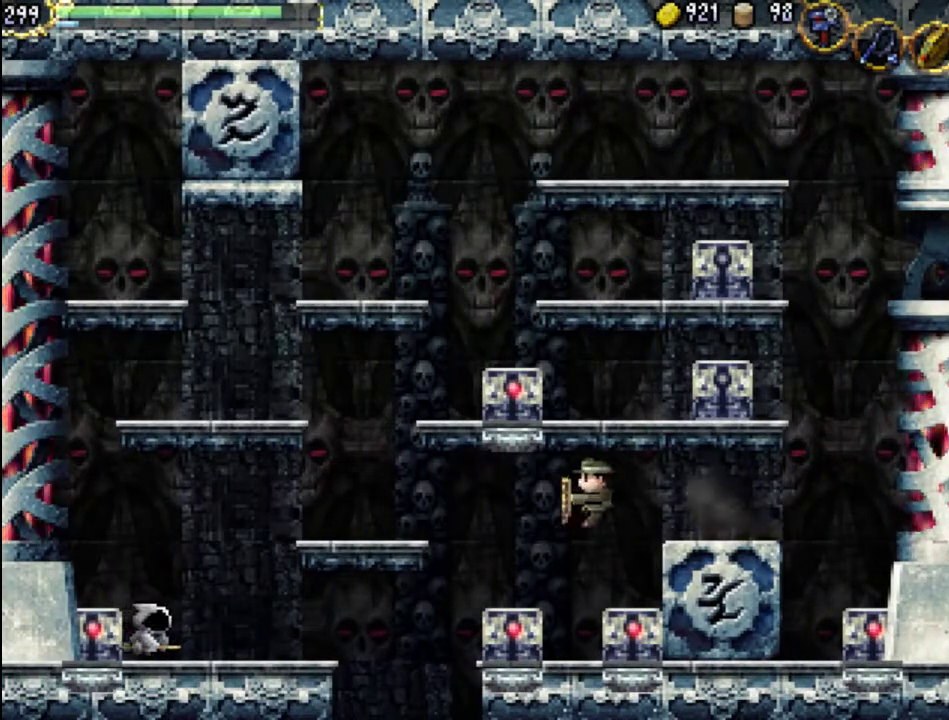
{"buttons": [], "events": [[300, "DPAD_LEFT", "up"], [400, "A", "down"], [500, "A", "up"]]}
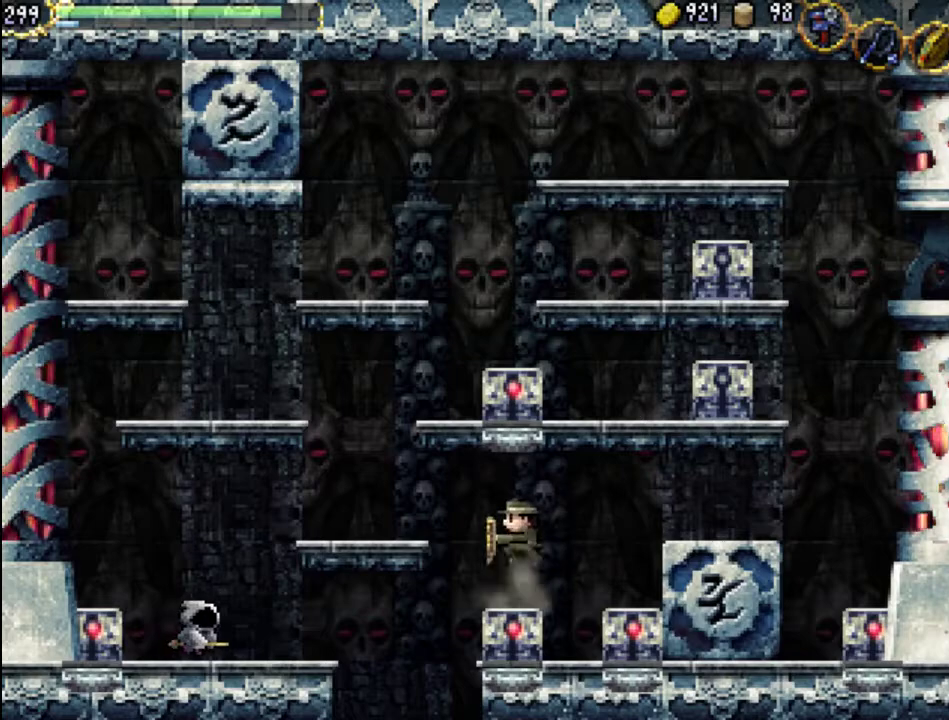
{"buttons": ["DPAD_LEFT"], "events": [[33, "DPAD_LEFT", "down"], [333, "DPAD_LEFT", "up"], [500, "DPAD_LEFT", "down"]]}
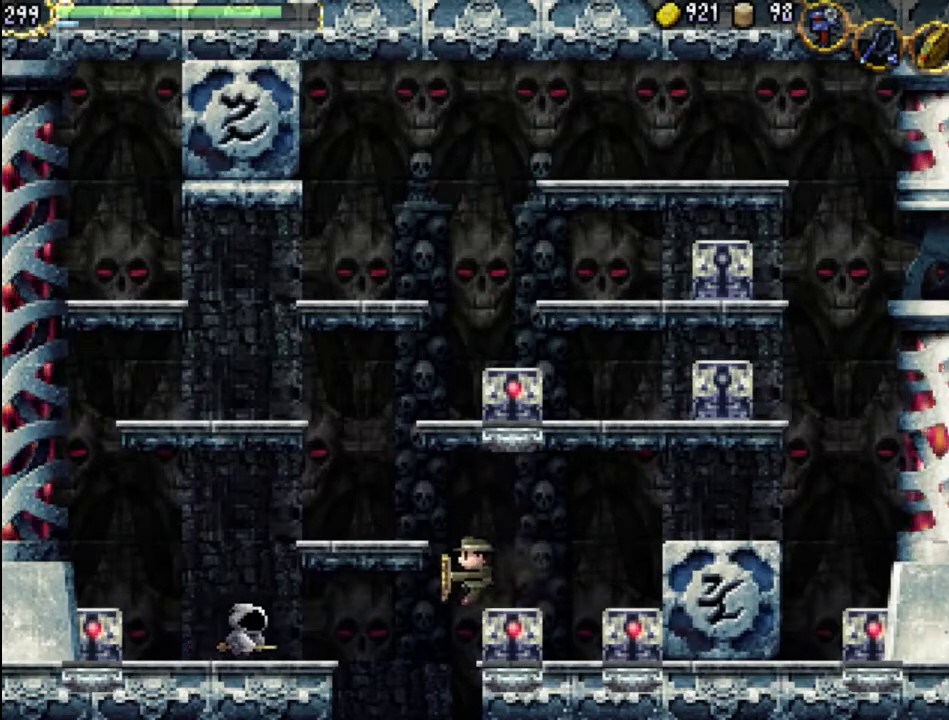
{"buttons": [], "events": [[167, "DPAD_LEFT", "up"]]}